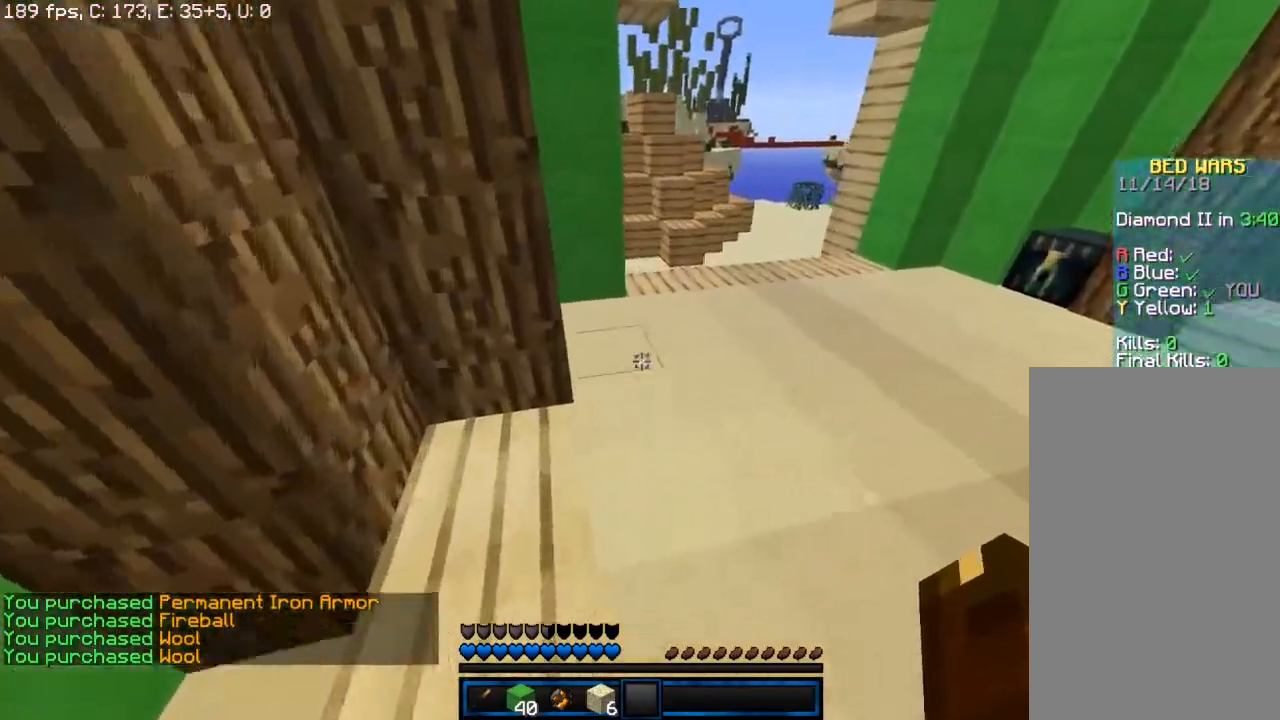
Gameplay with keyboard and mouse; each line is a JSON object with the keys and mouse buttons held at the frame after it. "events" lists presses ("down") and releases ("up") of "a", "d", "s", "space", "w", "mouse_left" and "mouse_right" between this image and that frame as [ms after this image, input, new state], when the widget could be followed in between. "mouse_left", "mouse_right" = the "left", "right" buttons of the "mouse" list. No other keys are recorded. Fast repeated clicks can show as one long hold. Mouse movement is not recorded.
{"keys": ["d", "w"], "mouse": [], "events": [[167, "d", "down"]]}
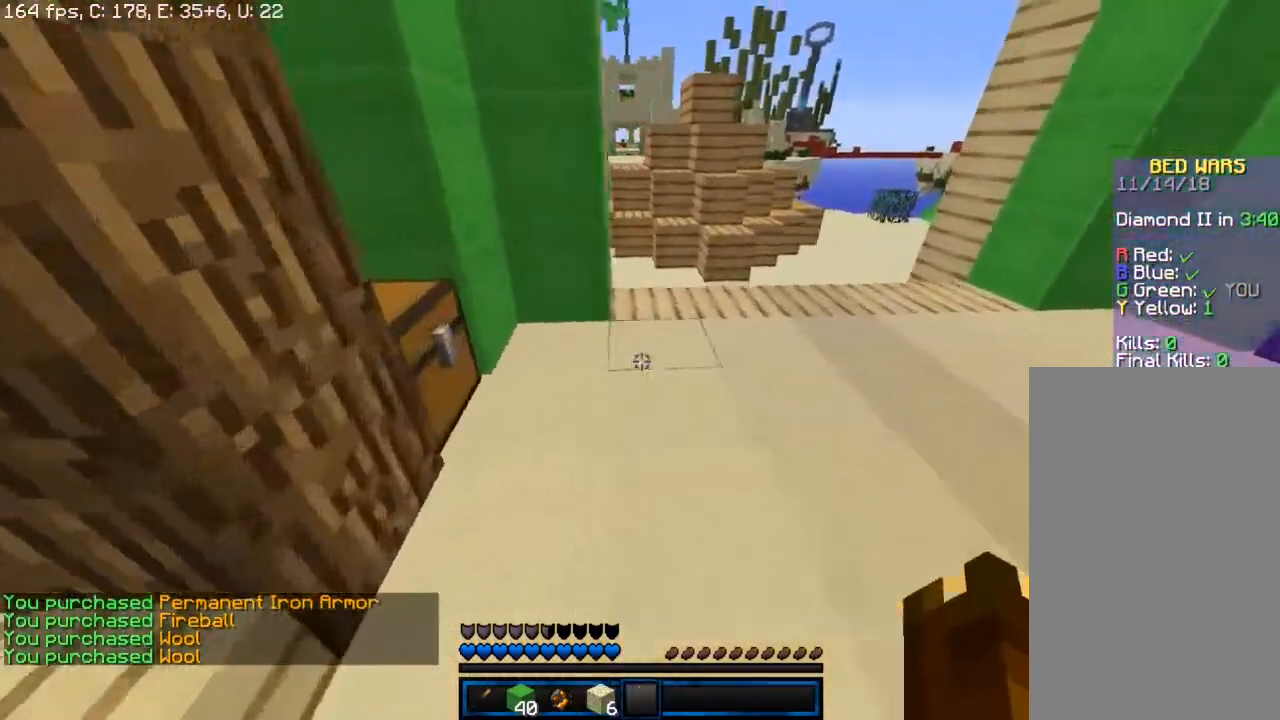
{"keys": ["w"], "mouse": [], "events": [[450, "d", "up"]]}
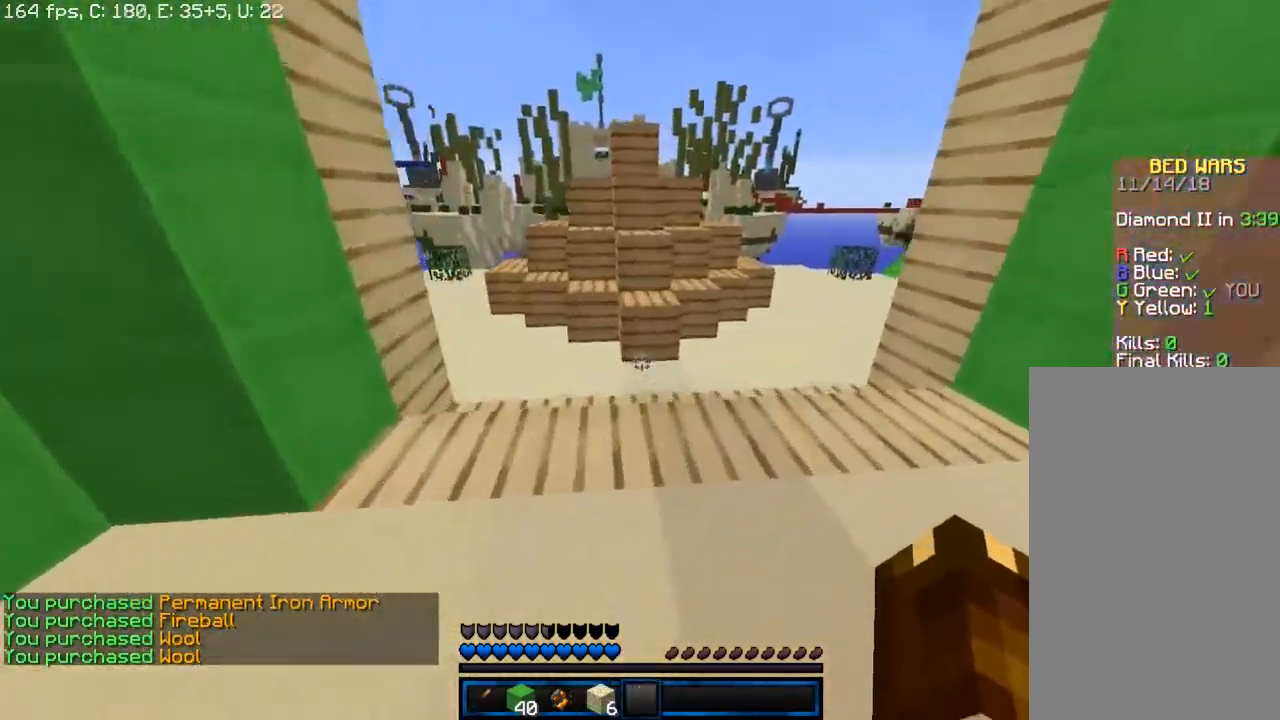
{"keys": ["space", "w"], "mouse": [], "events": [[350, "space", "down"]]}
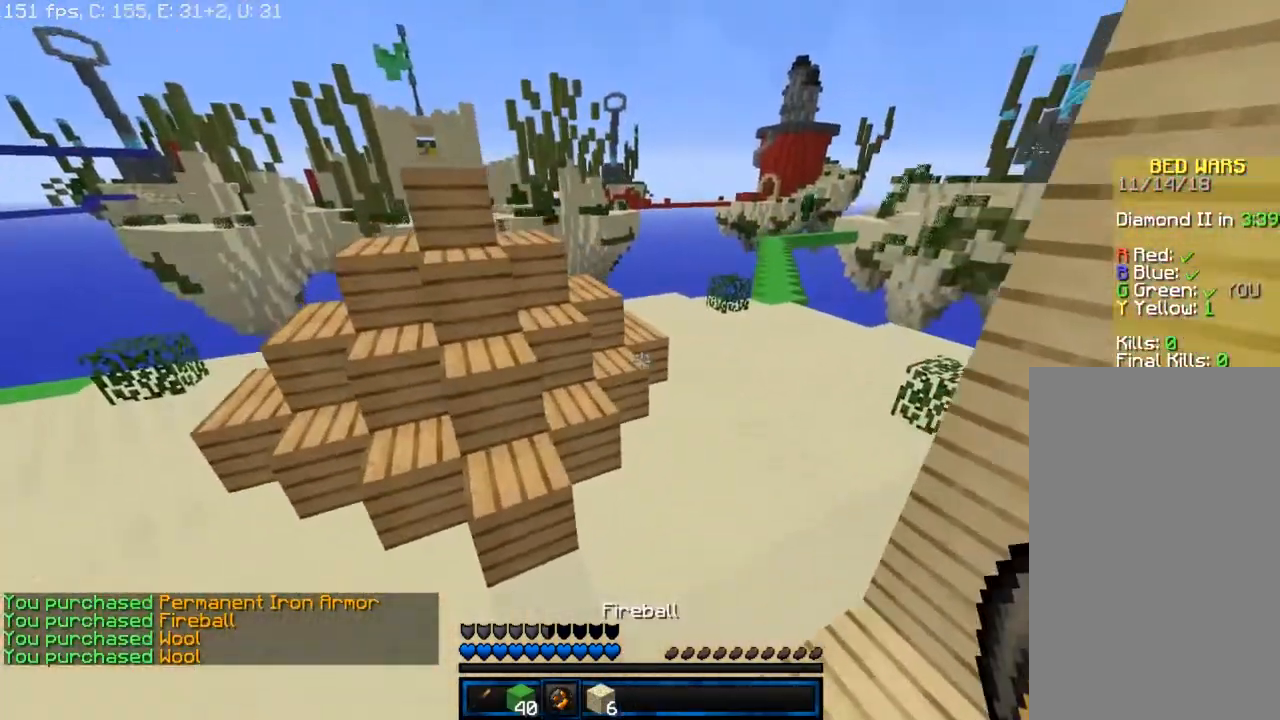
{"keys": ["space", "w"], "mouse": [], "events": [[217, "d", "down"], [450, "d", "up"]]}
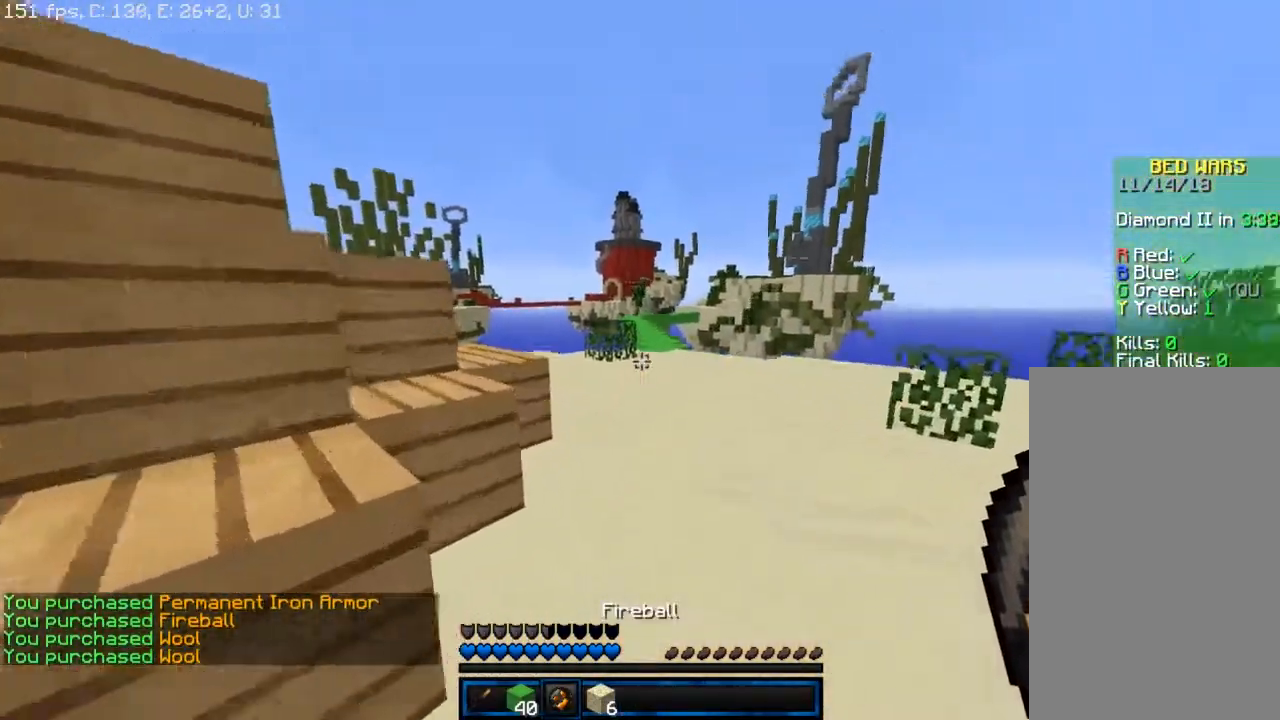
{"keys": ["space", "w"], "mouse": [], "events": []}
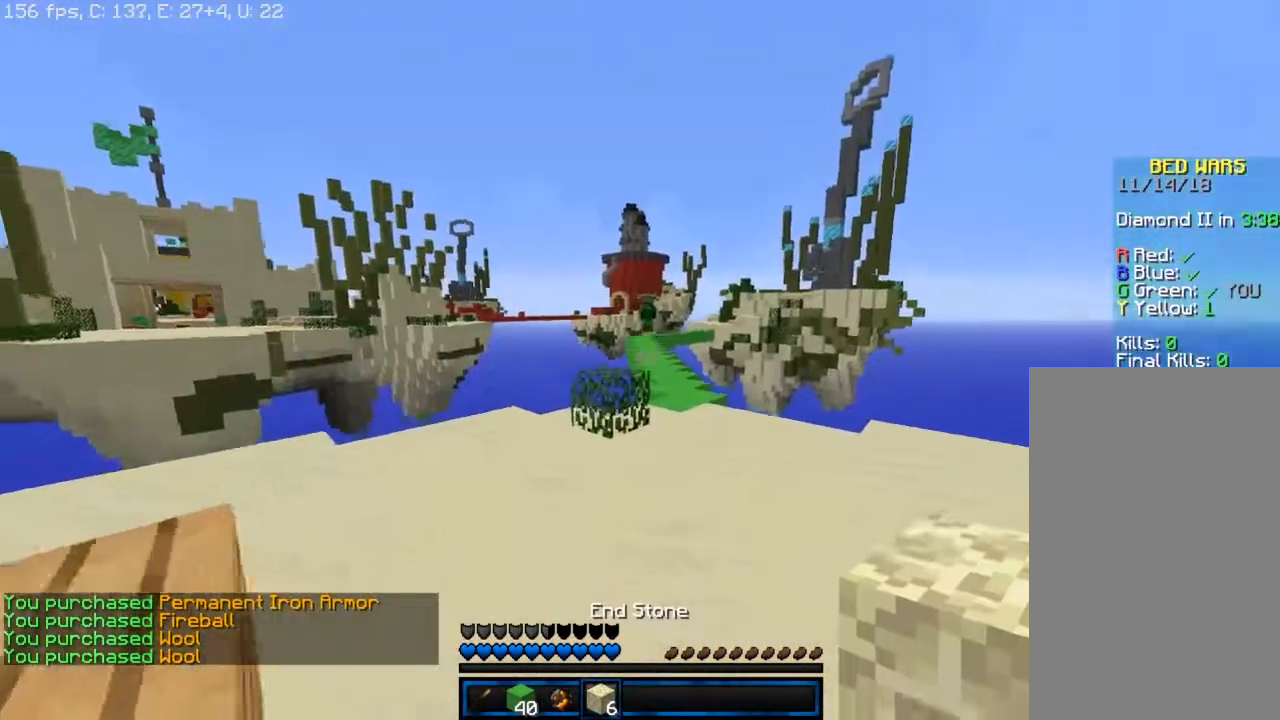
{"keys": ["d", "space", "w"], "mouse": [], "events": [[17, "d", "down"]]}
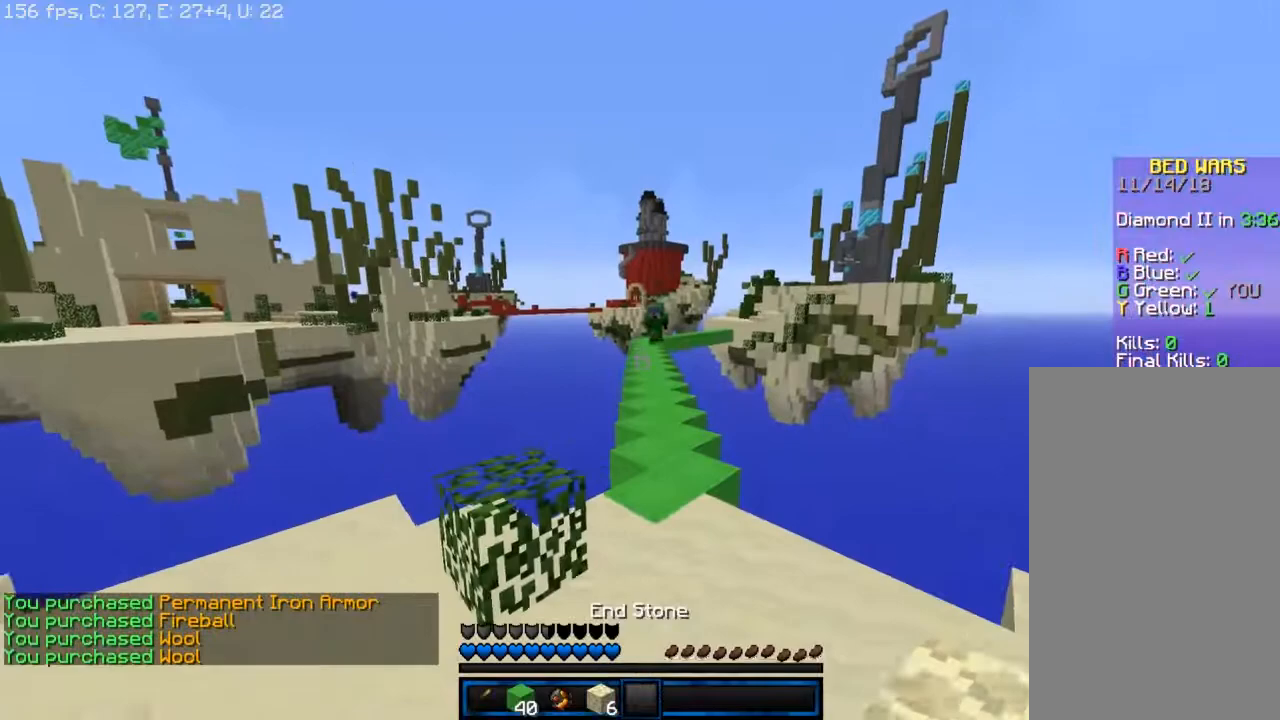
{"keys": ["w"], "mouse": [], "events": [[33, "d", "up"], [450, "space", "up"]]}
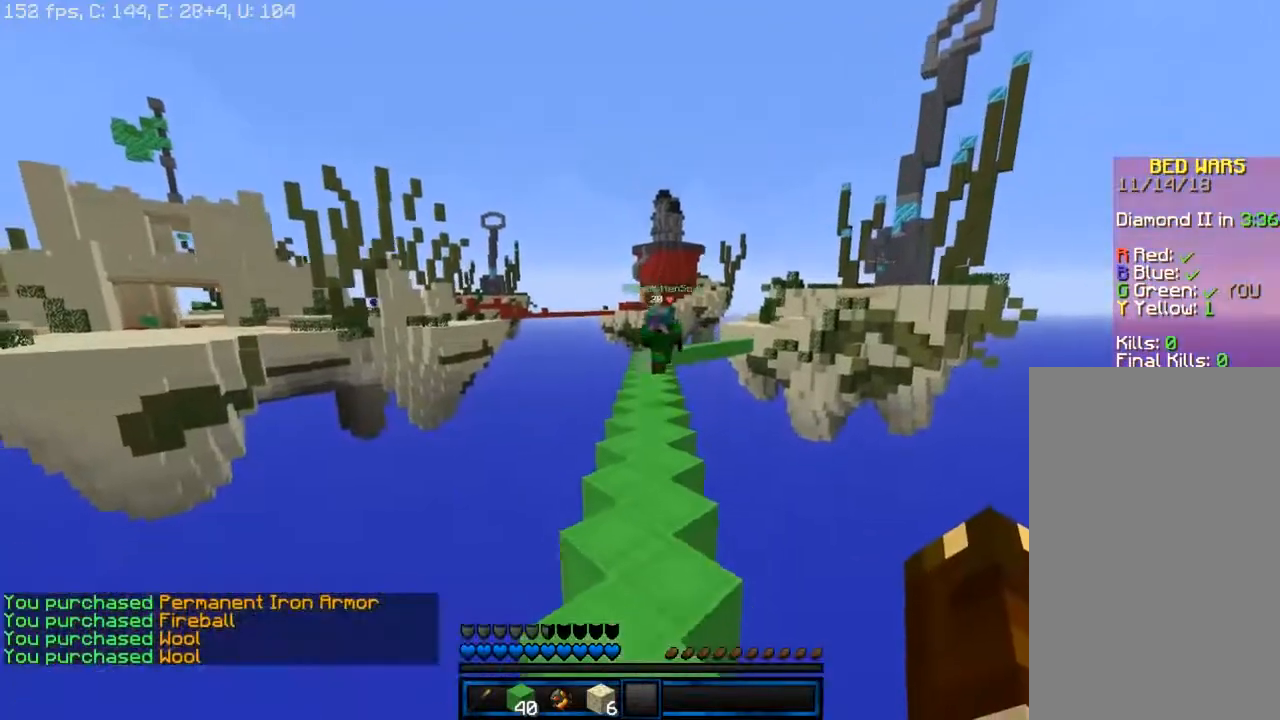
{"keys": ["w"], "mouse": [], "events": []}
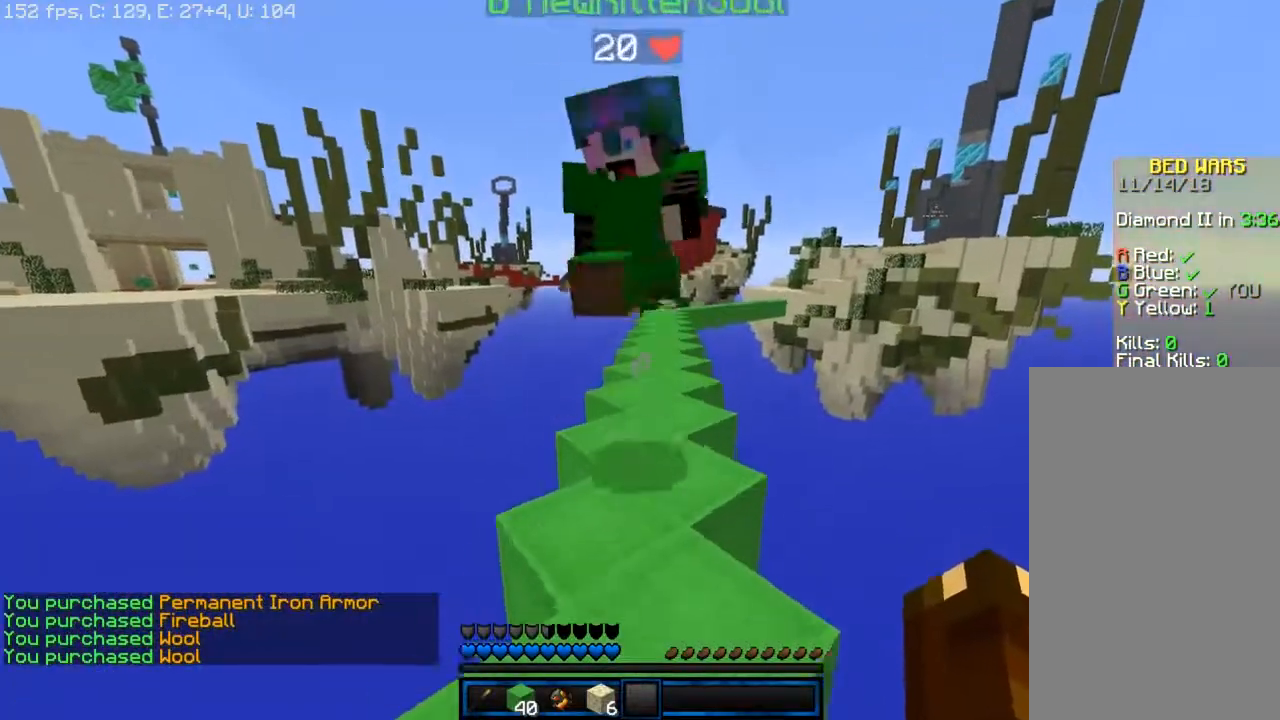
{"keys": ["space", "w"], "mouse": [], "events": [[183, "space", "down"]]}
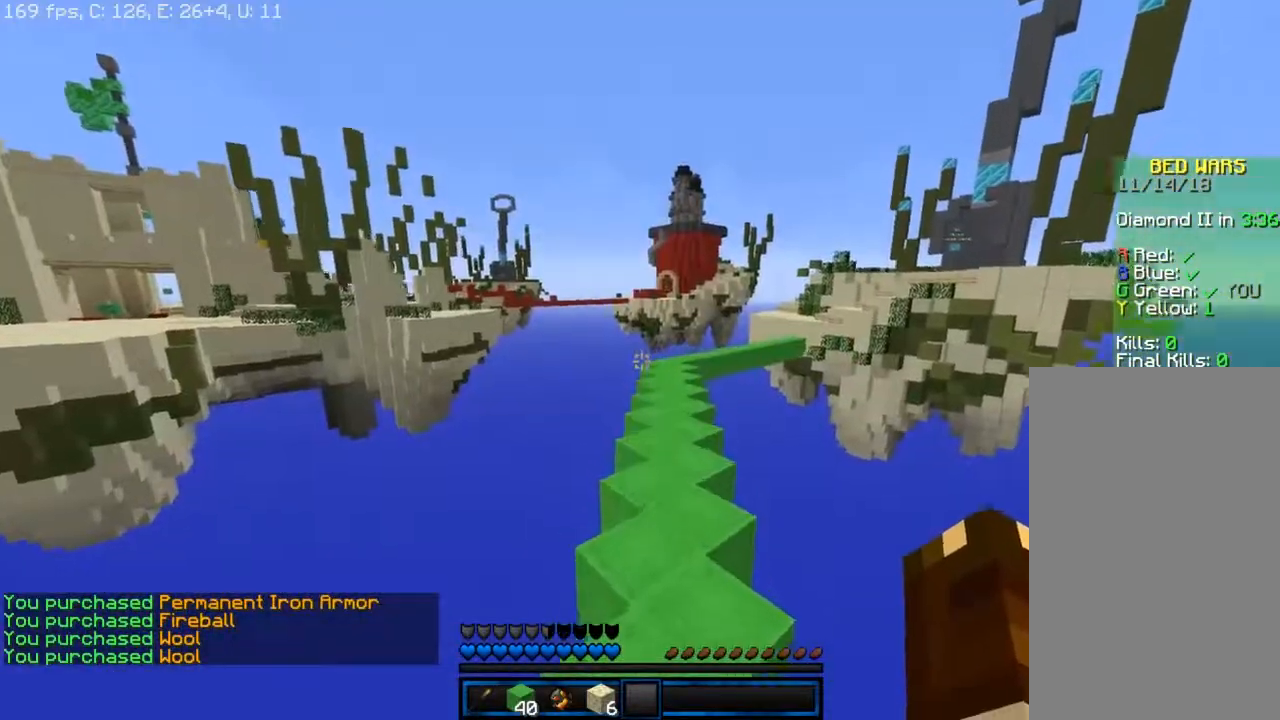
{"keys": ["space", "w"], "mouse": [], "events": []}
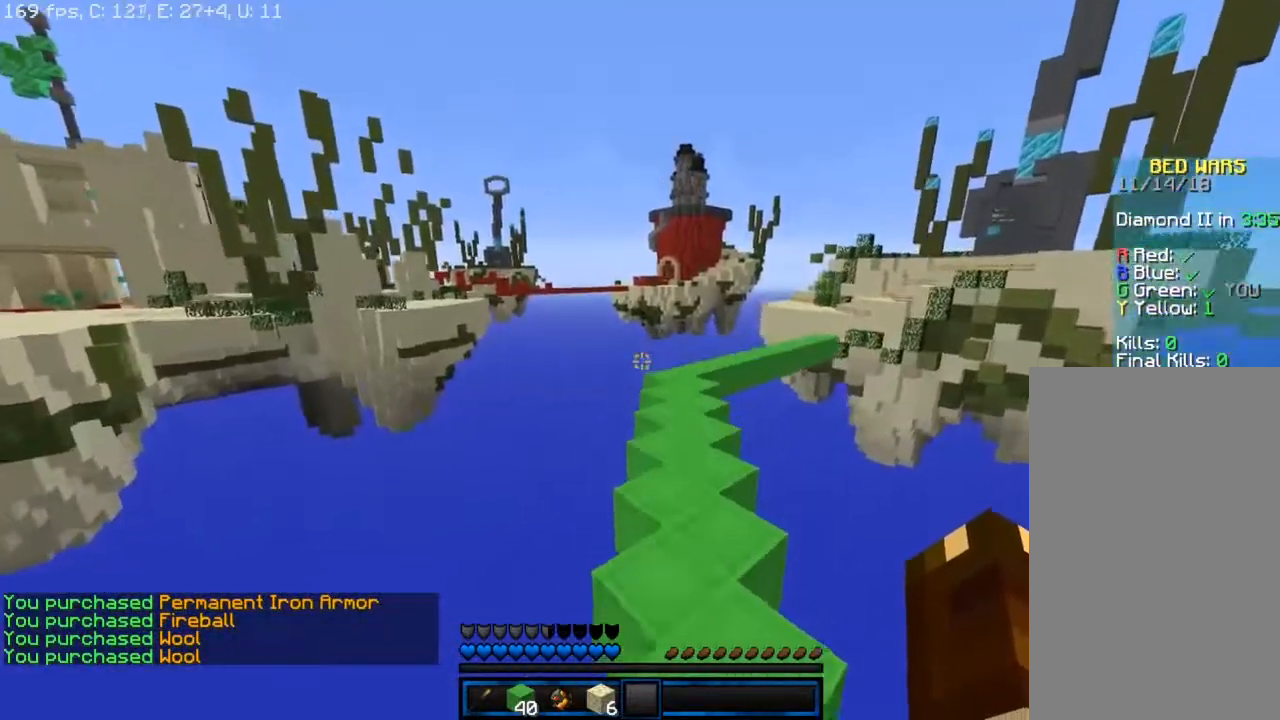
{"keys": ["space", "w"], "mouse": [], "events": []}
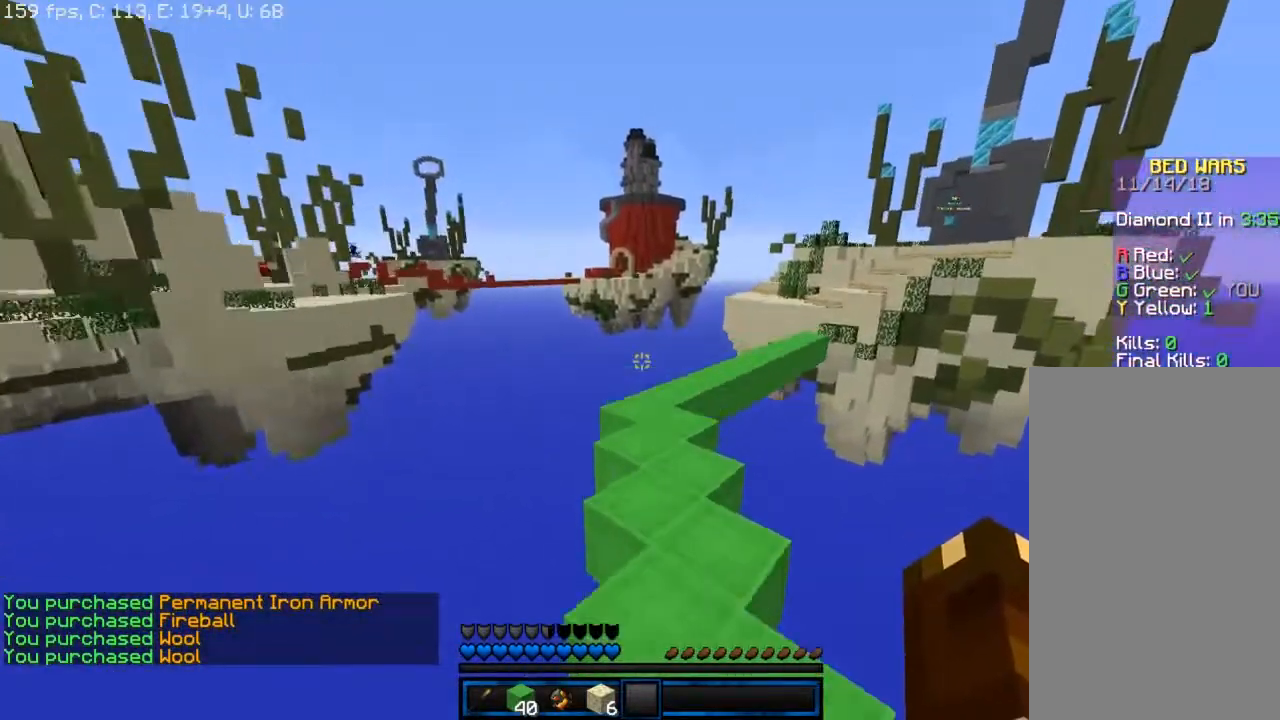
{"keys": ["a", "s"], "mouse": ["right"], "events": [[217, "a", "down"], [217, "mouse_right", "down"], [217, "s", "down"], [217, "space", "up"], [217, "w", "up"]]}
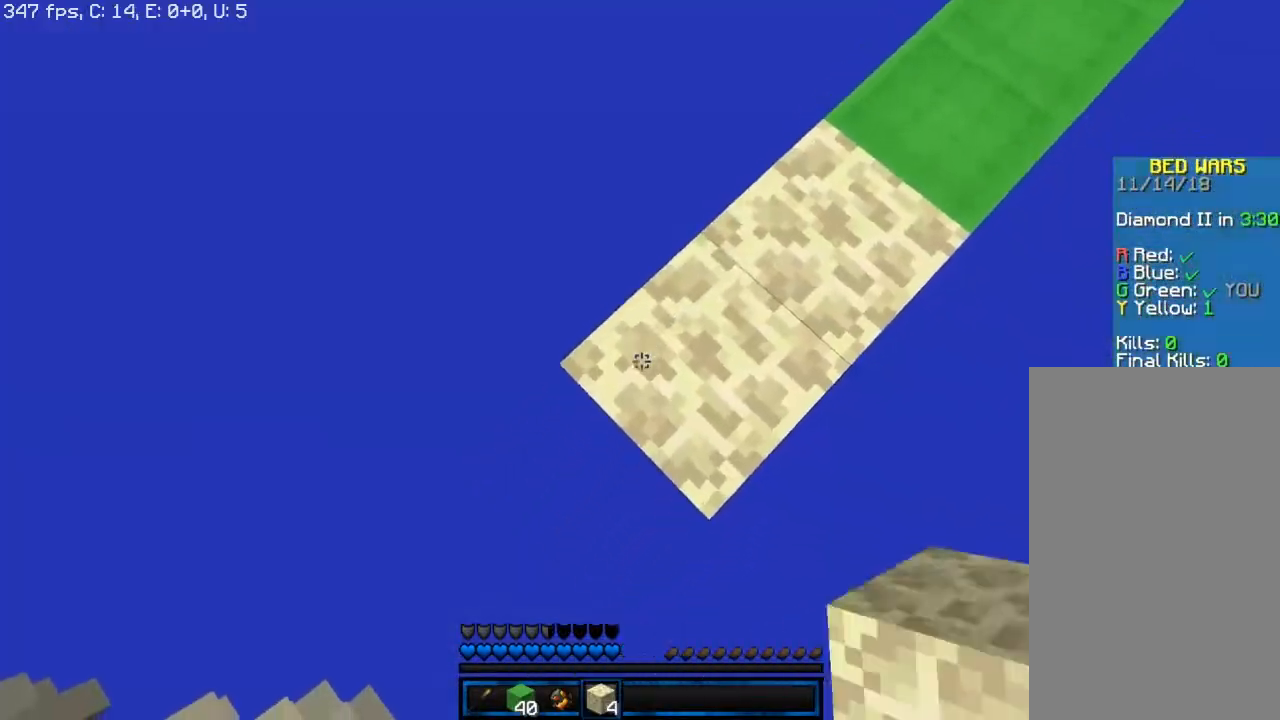
{"keys": ["a", "s"], "mouse": ["right"], "events": []}
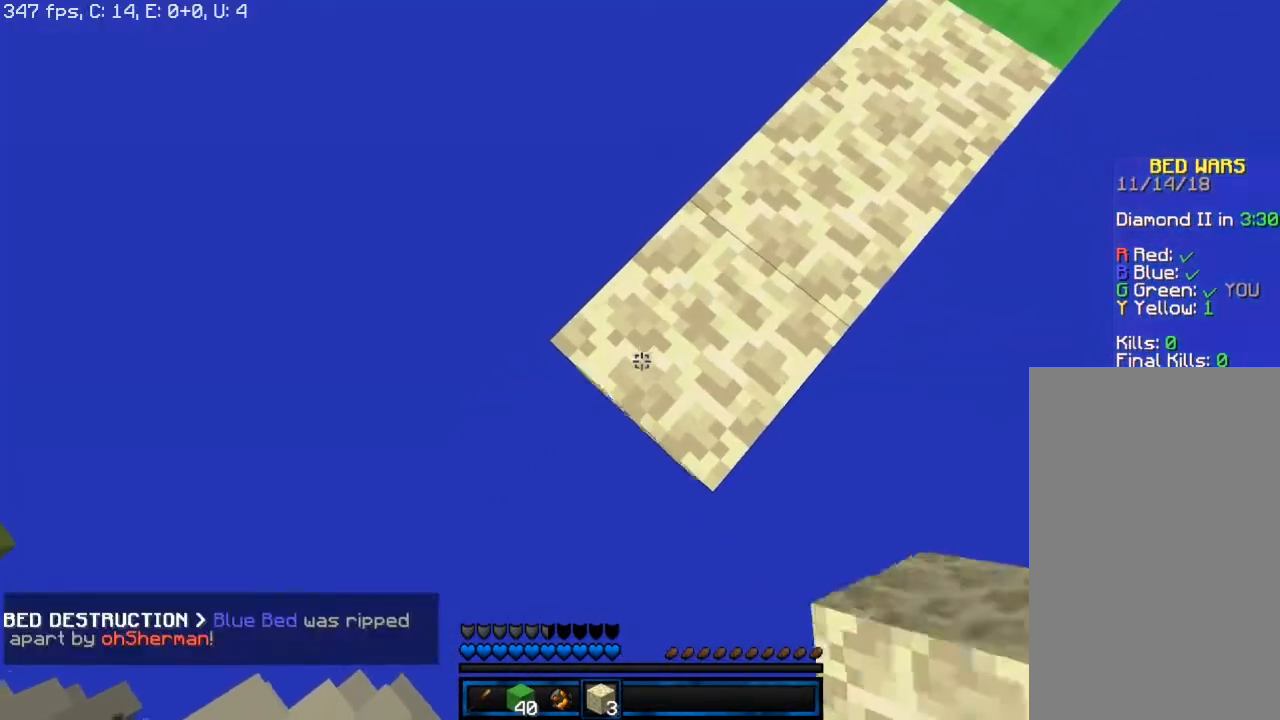
{"keys": ["a", "s"], "mouse": ["right"], "events": []}
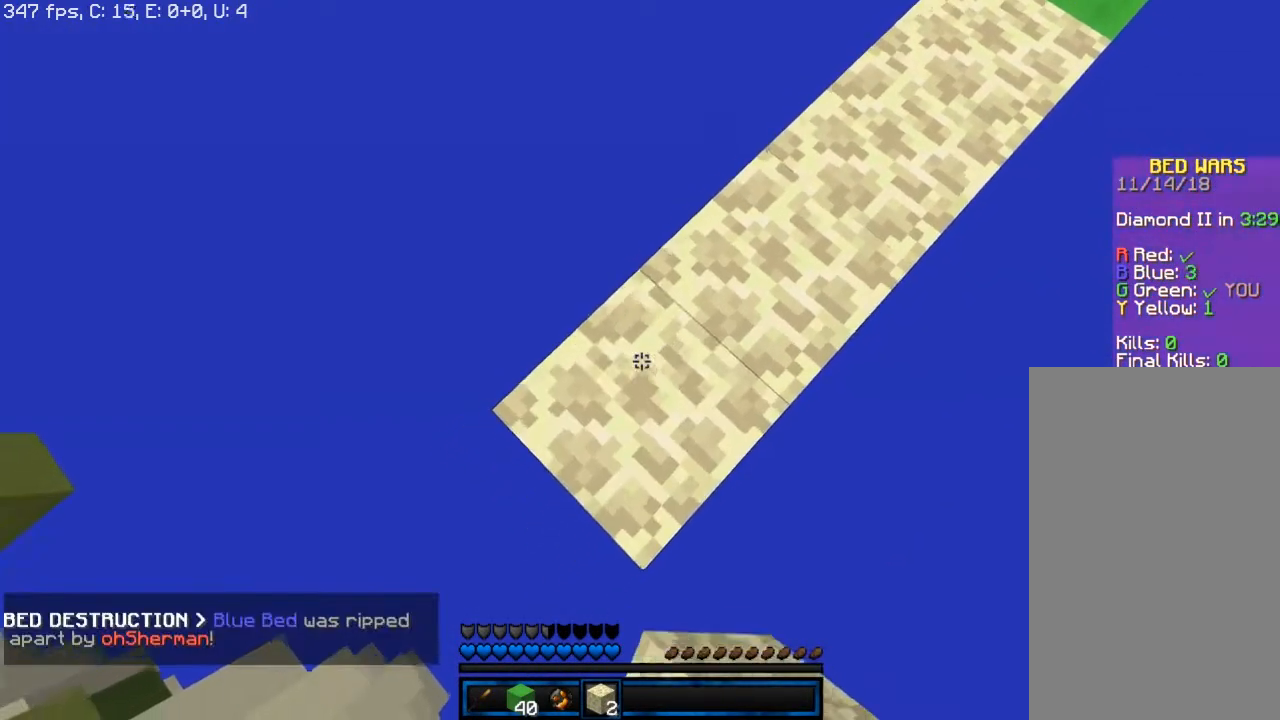
{"keys": ["a", "s"], "mouse": ["right"], "events": []}
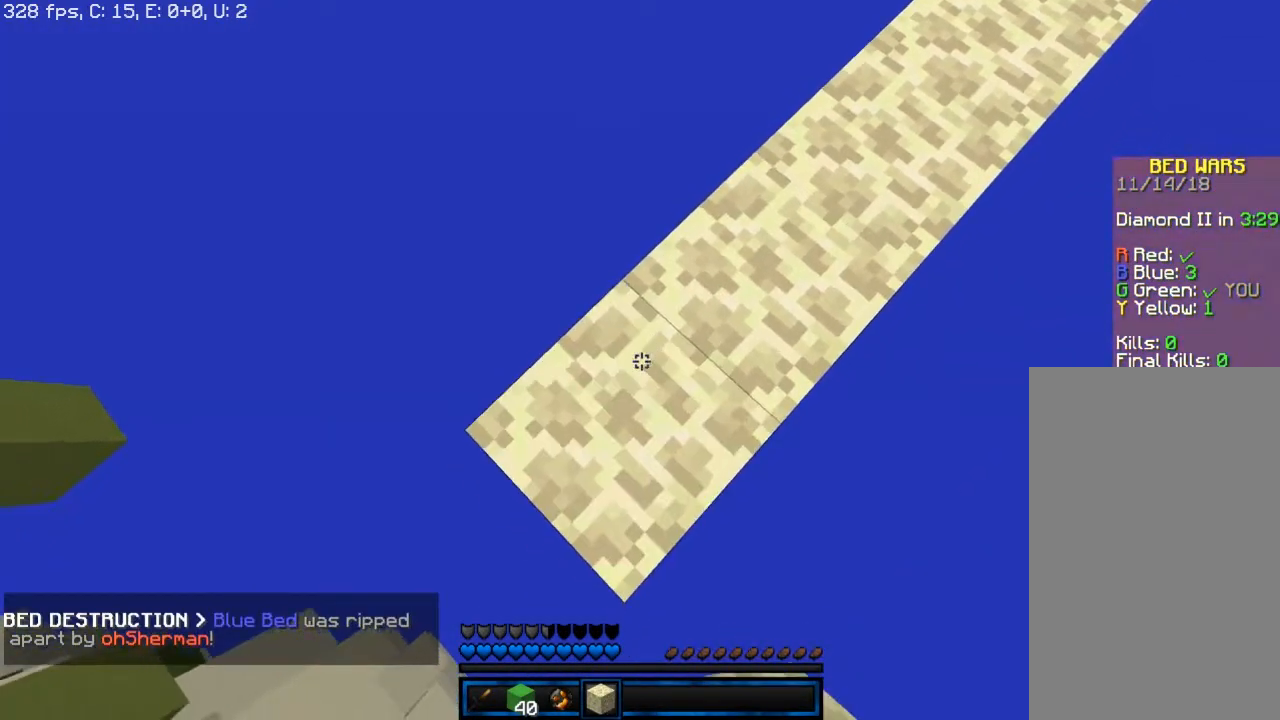
{"keys": ["a", "s"], "mouse": ["right"], "events": [[117, "mouse_right", "up"], [200, "mouse_right", "down"]]}
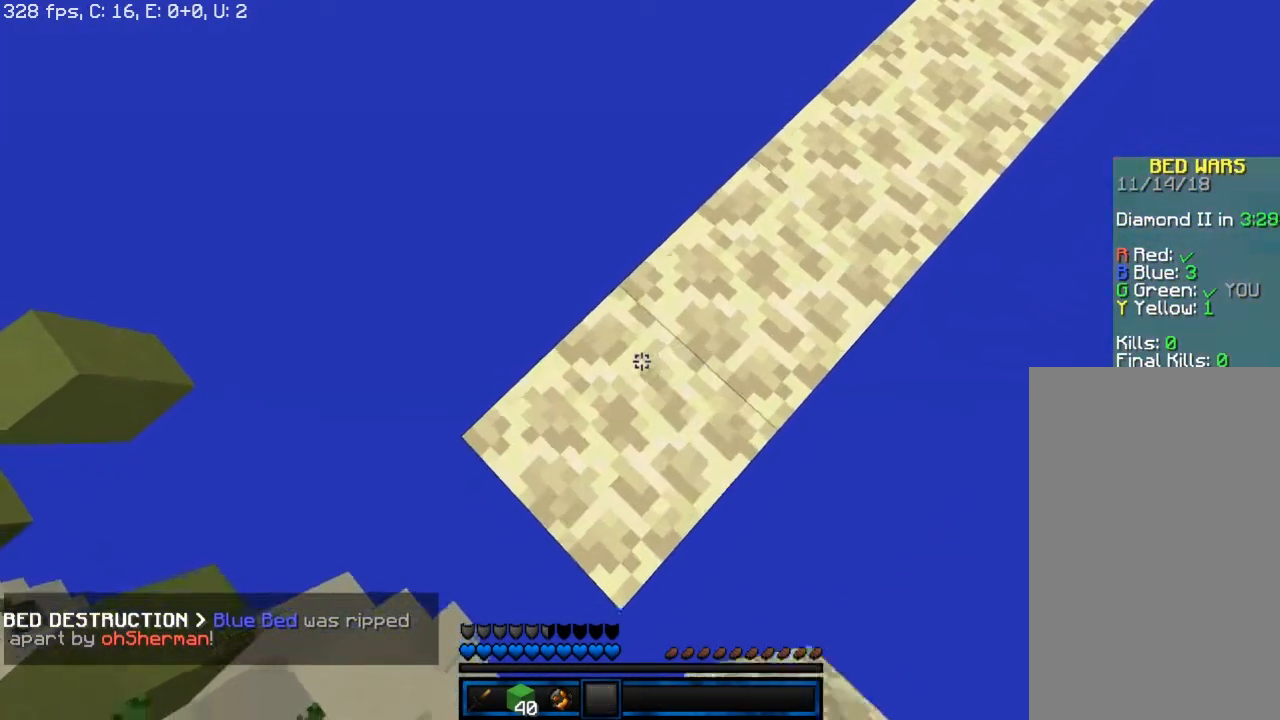
{"keys": ["s"], "mouse": [], "events": [[133, "mouse_right", "up"], [250, "a", "up"]]}
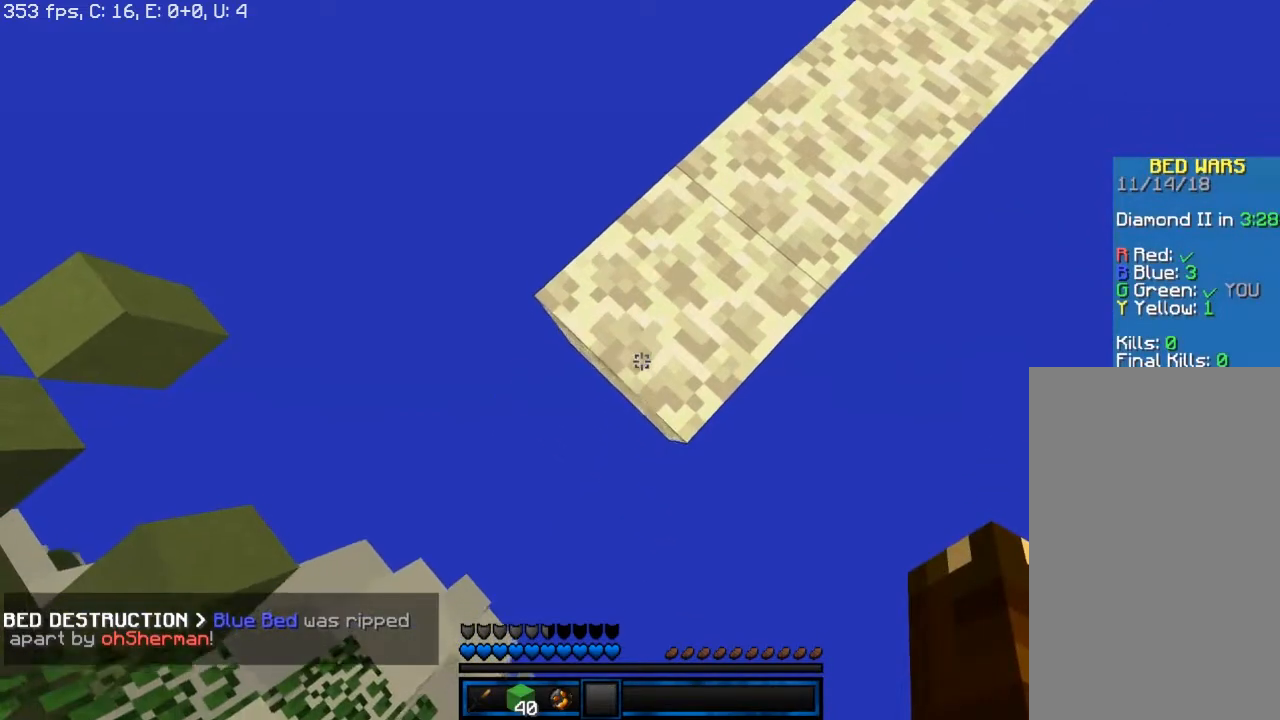
{"keys": ["a", "s"], "mouse": [], "events": [[500, "a", "down"]]}
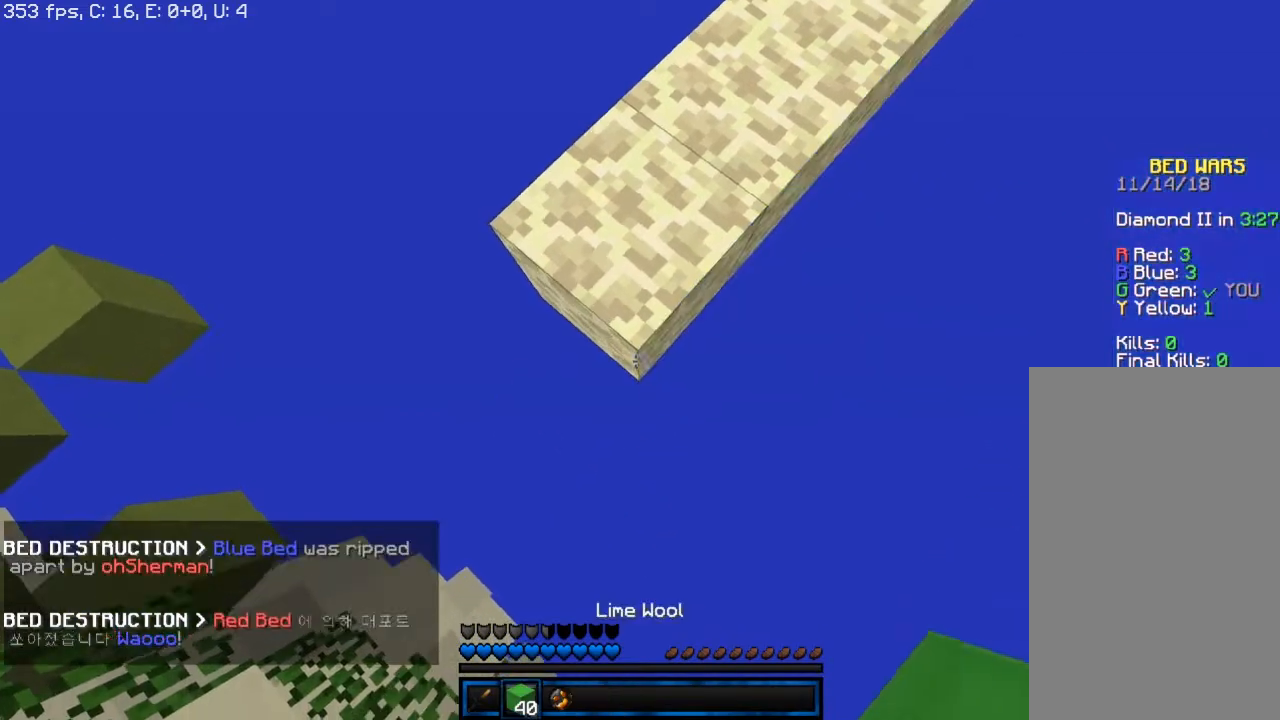
{"keys": ["a"], "mouse": ["right"], "events": [[150, "s", "up"], [367, "mouse_right", "down"]]}
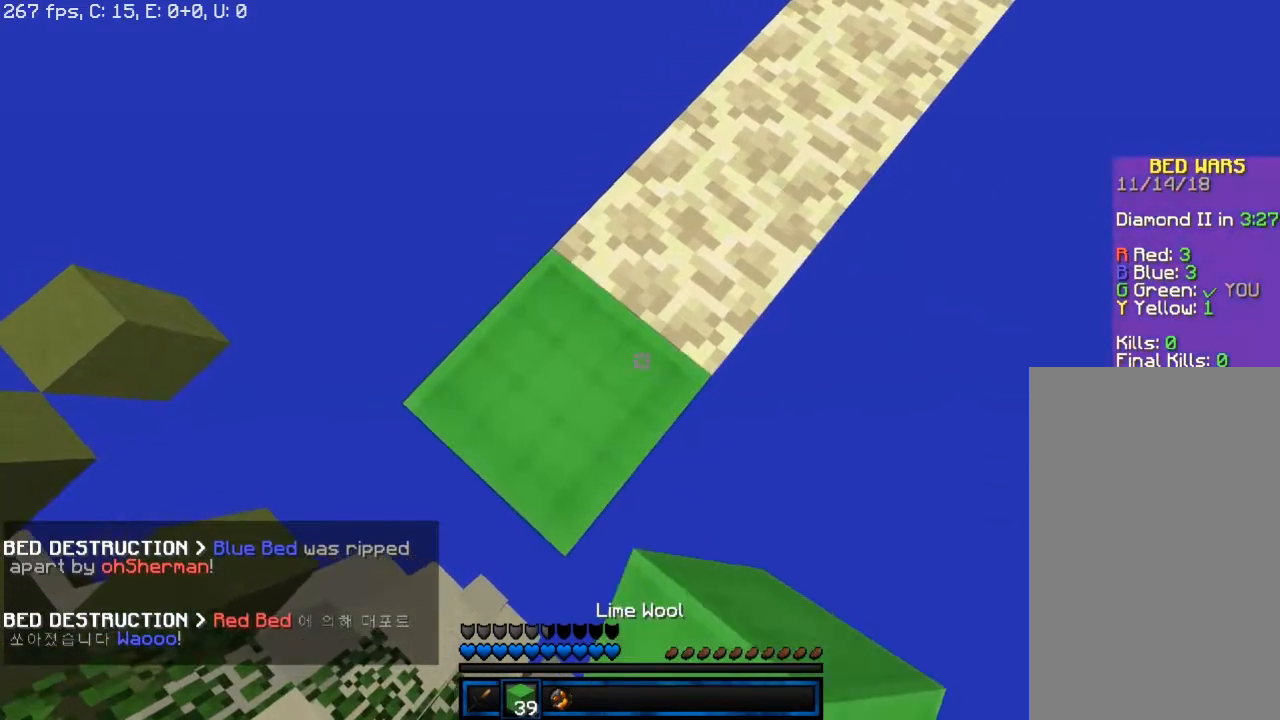
{"keys": ["a", "s"], "mouse": ["right"], "events": [[50, "s", "down"], [183, "mouse_right", "up"], [250, "mouse_right", "down"]]}
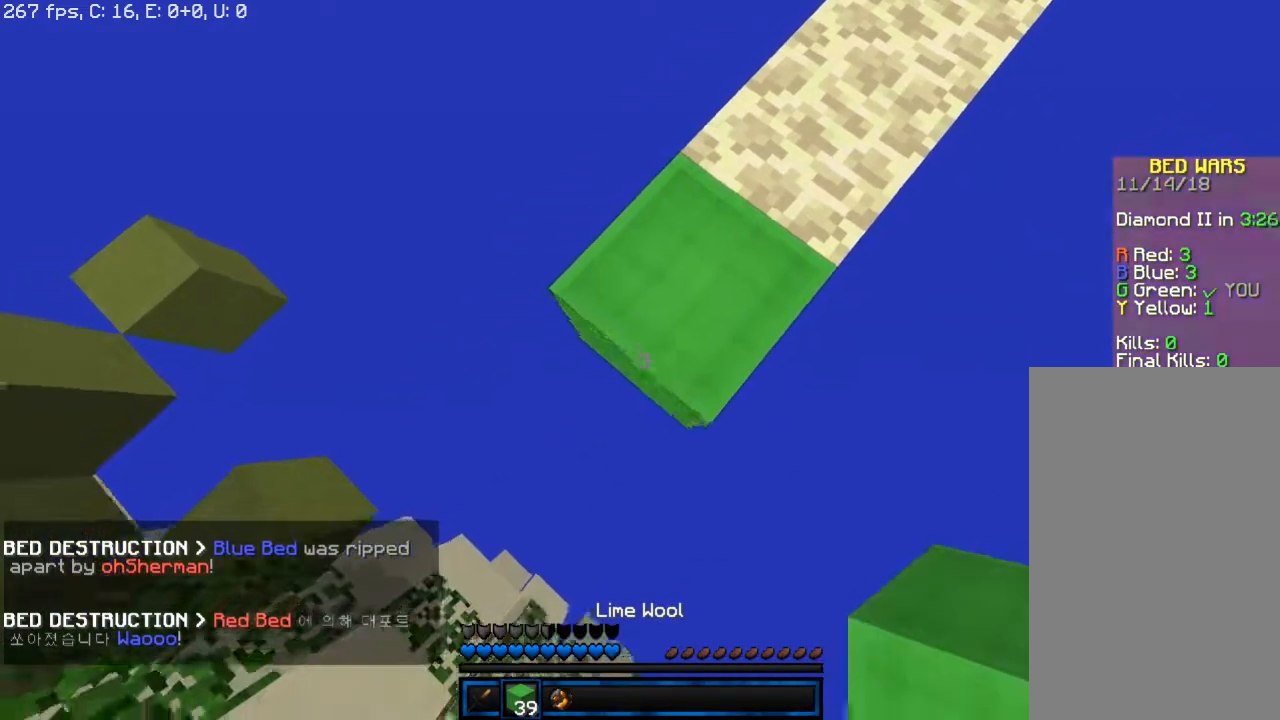
{"keys": ["a", "s"], "mouse": ["right"], "events": []}
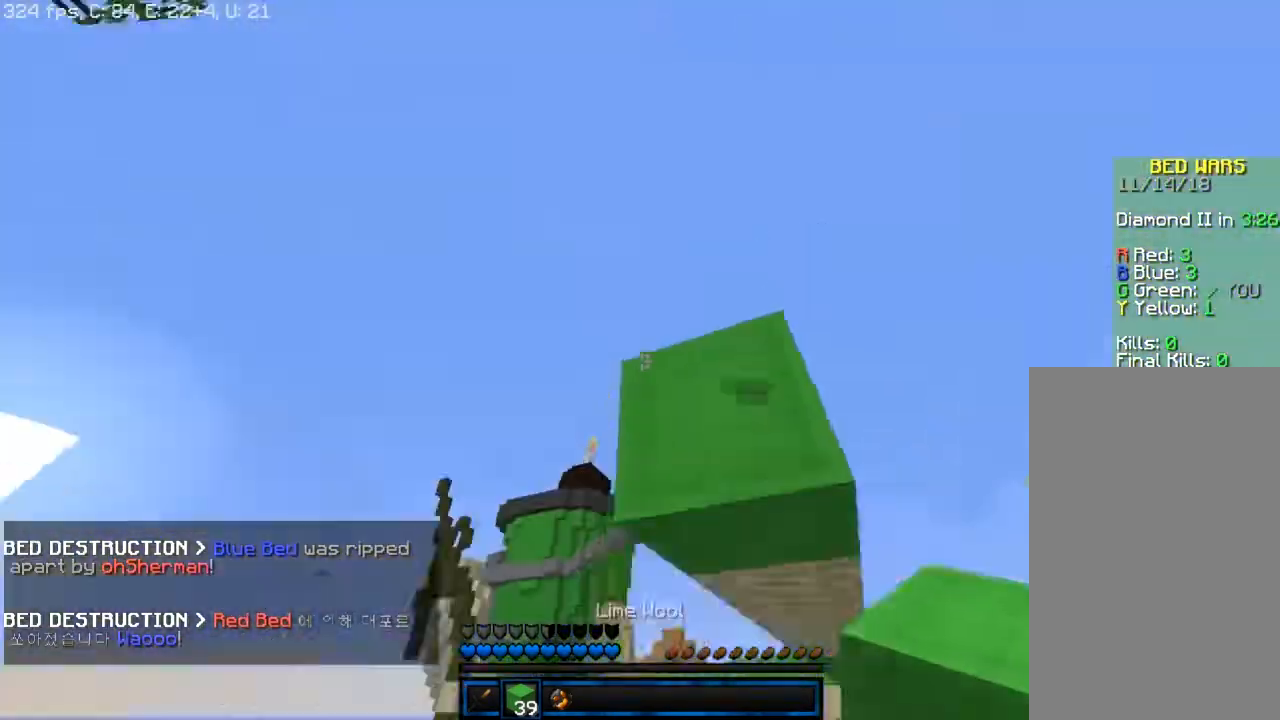
{"keys": [], "mouse": ["right"], "events": [[117, "a", "up"], [300, "s", "up"]]}
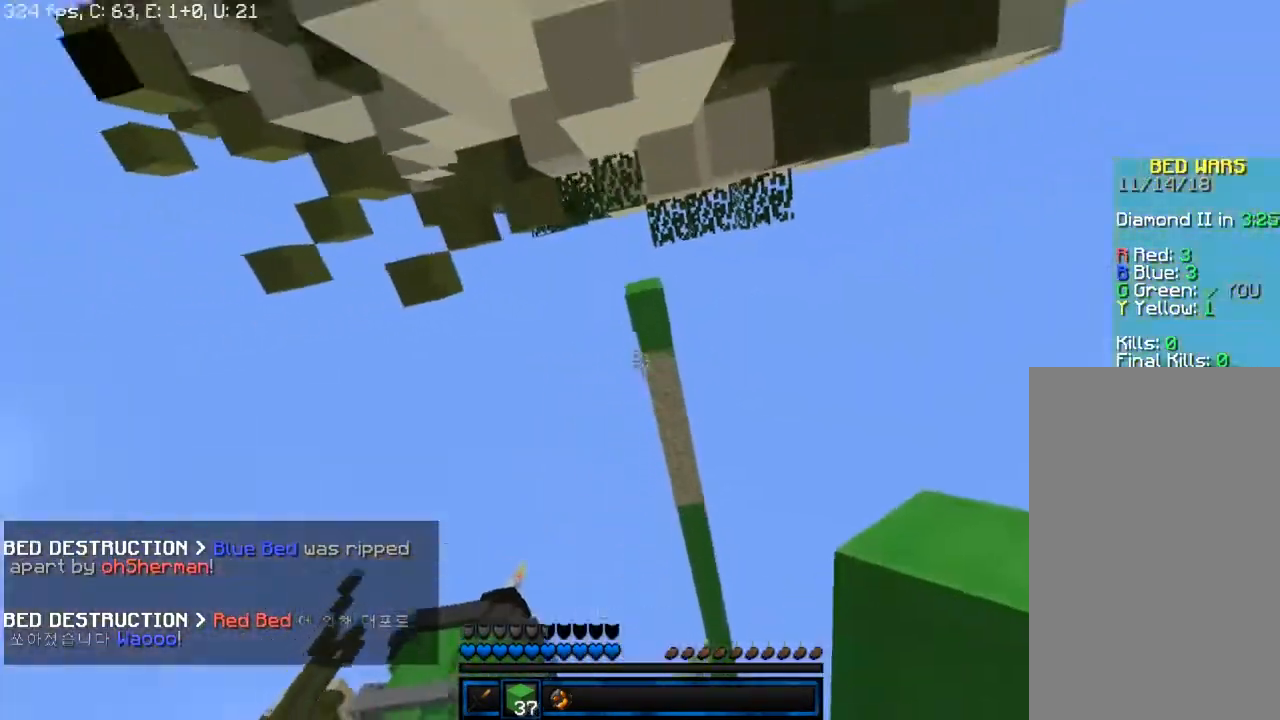
{"keys": [], "mouse": [], "events": [[33, "mouse_right", "up"]]}
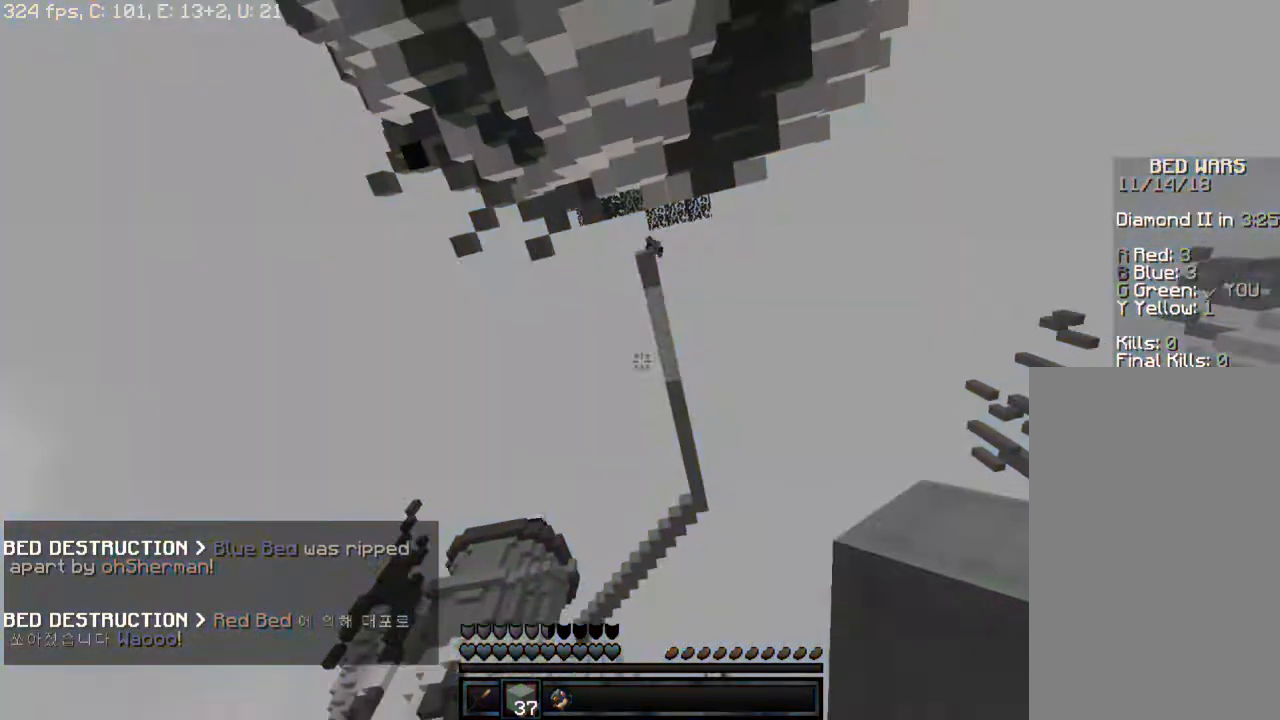
{"keys": [], "mouse": [], "events": []}
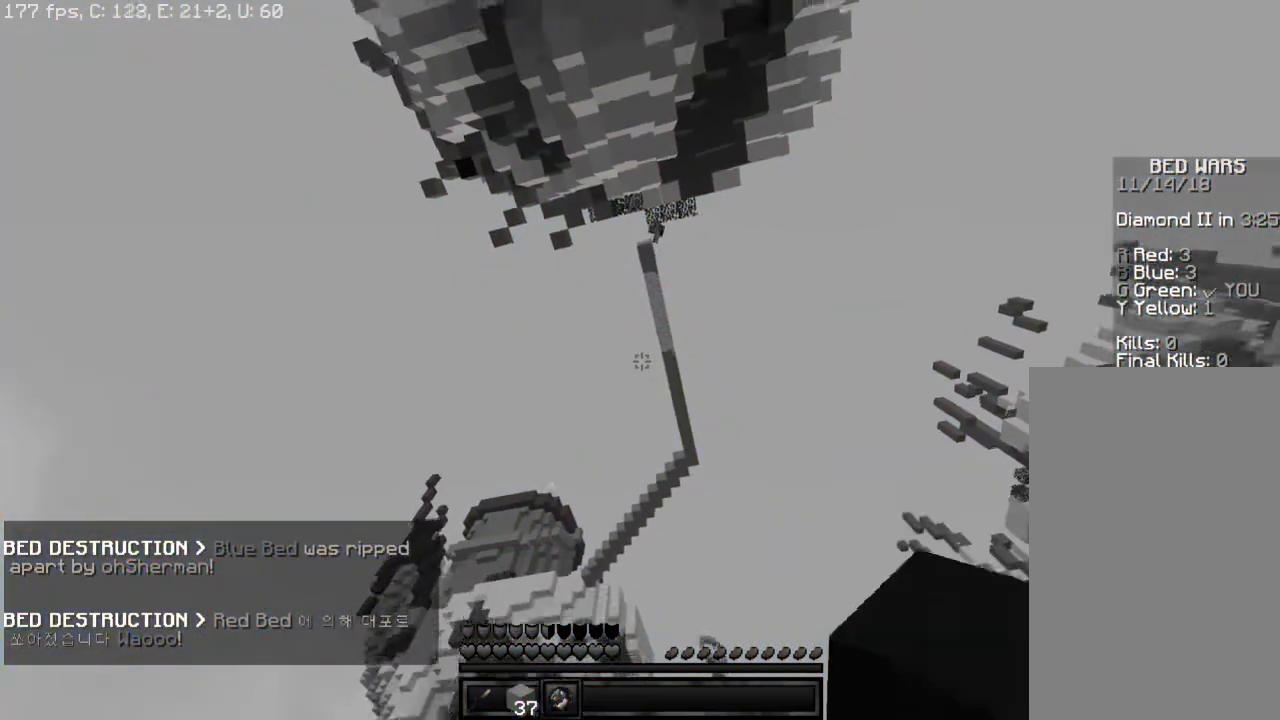
{"keys": [], "mouse": [], "events": []}
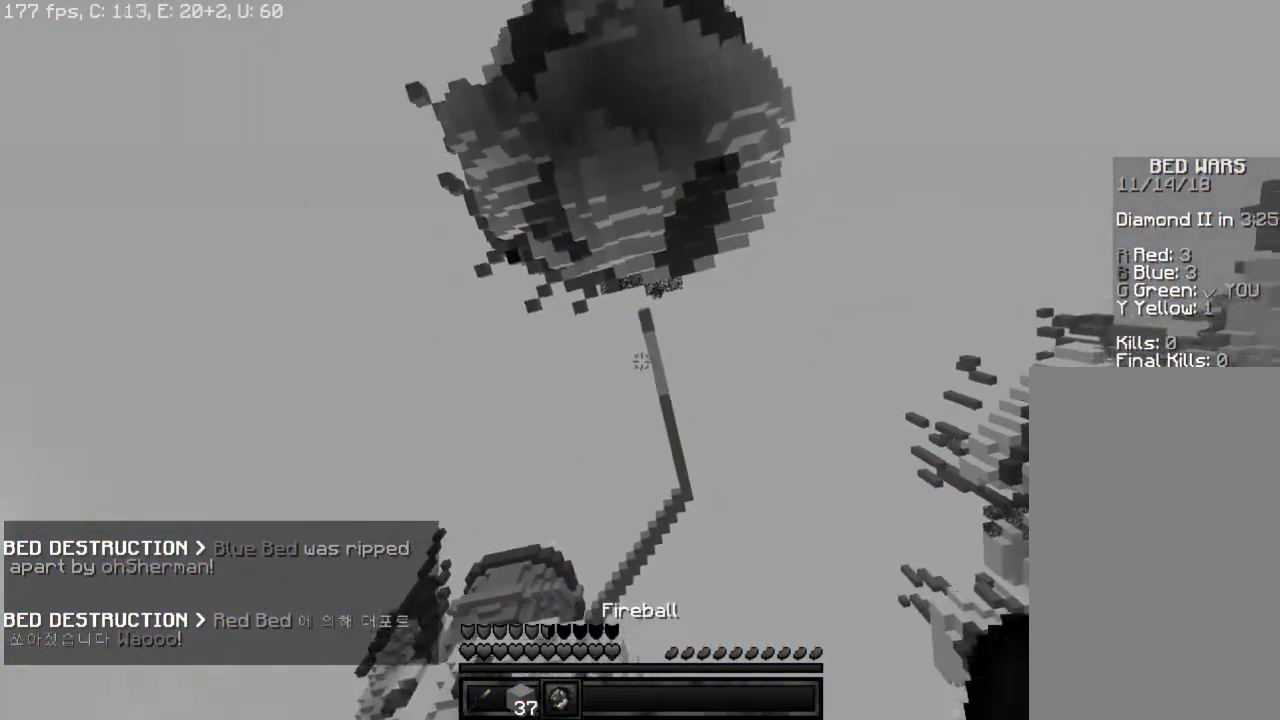
{"keys": [], "mouse": [], "events": []}
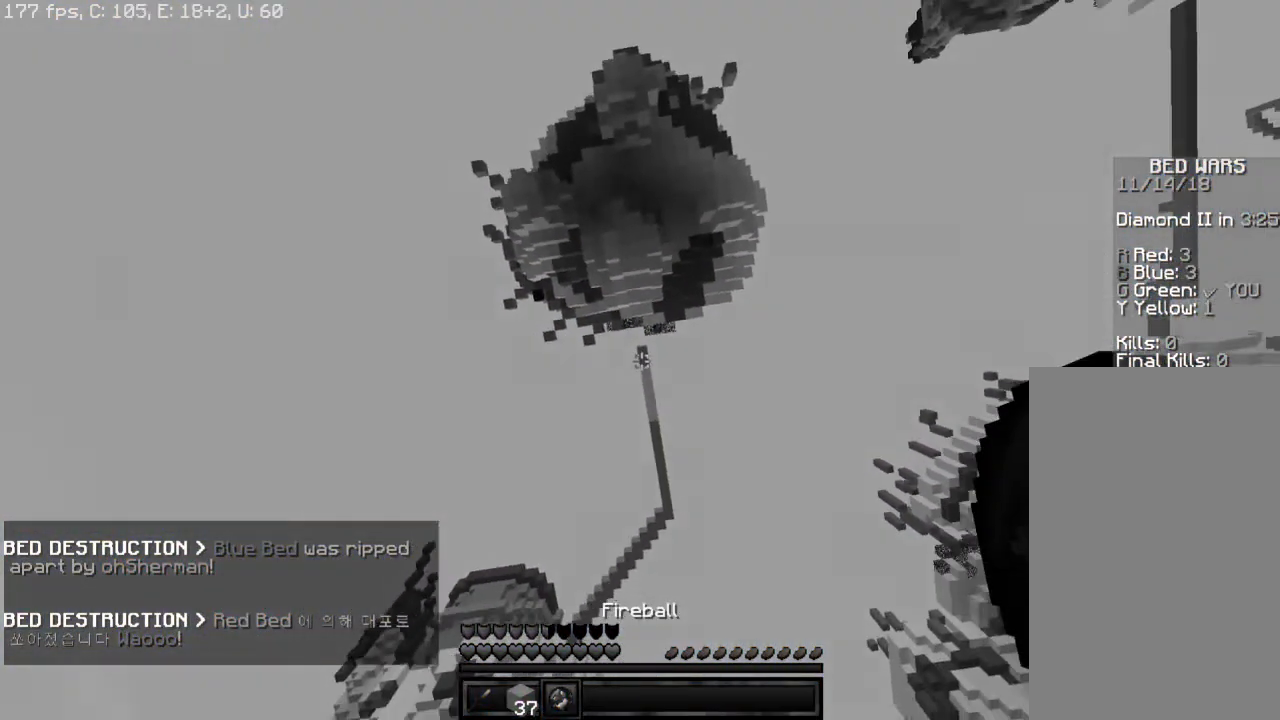
{"keys": [], "mouse": [], "events": []}
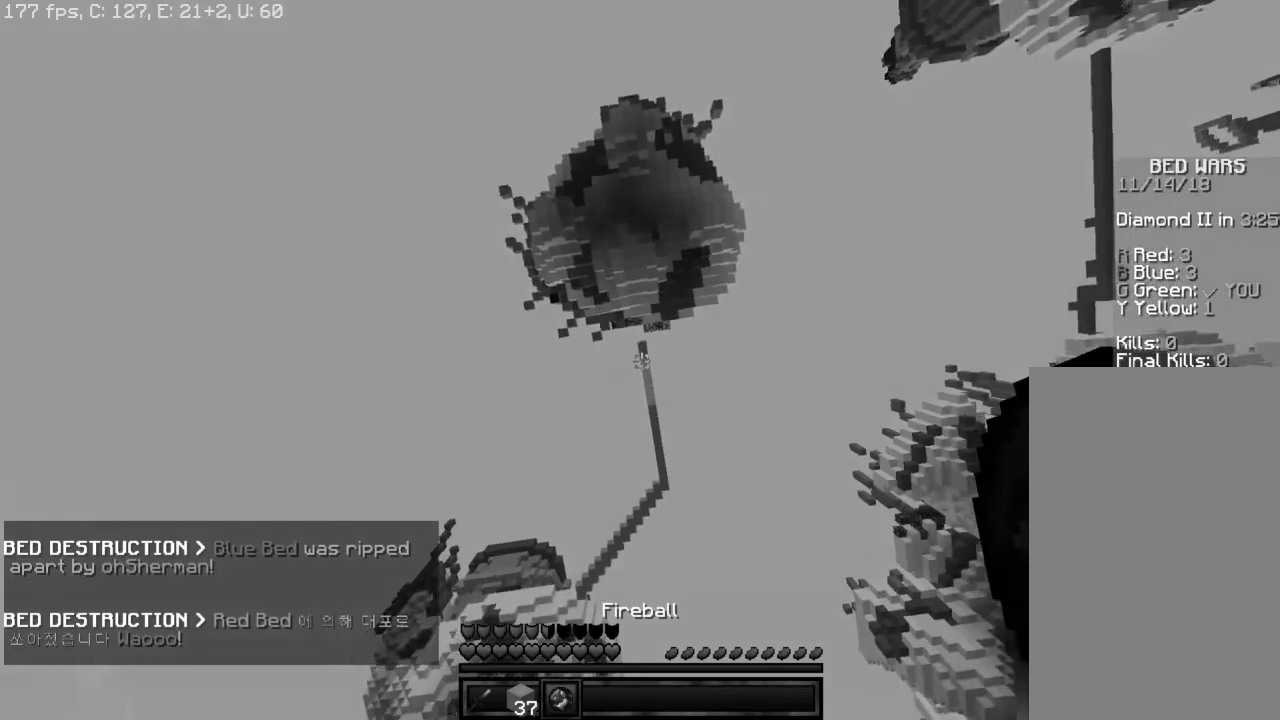
{"keys": [], "mouse": [], "events": []}
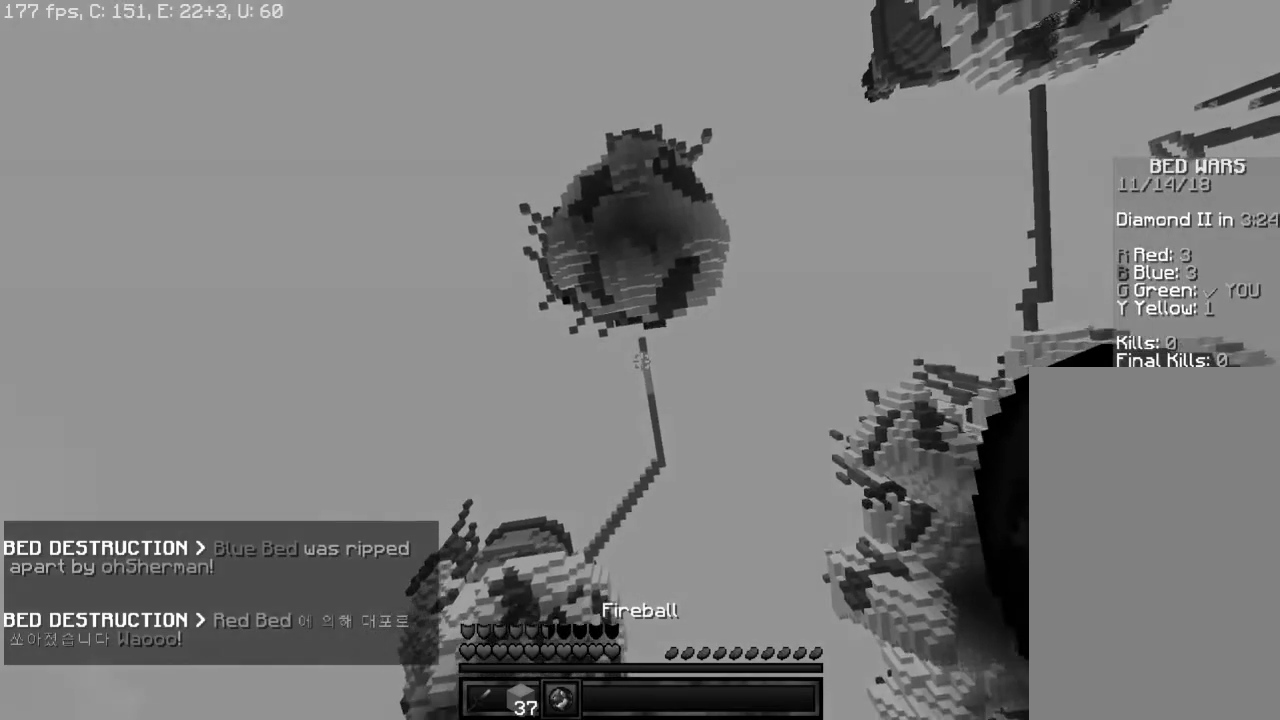
{"keys": [], "mouse": [], "events": []}
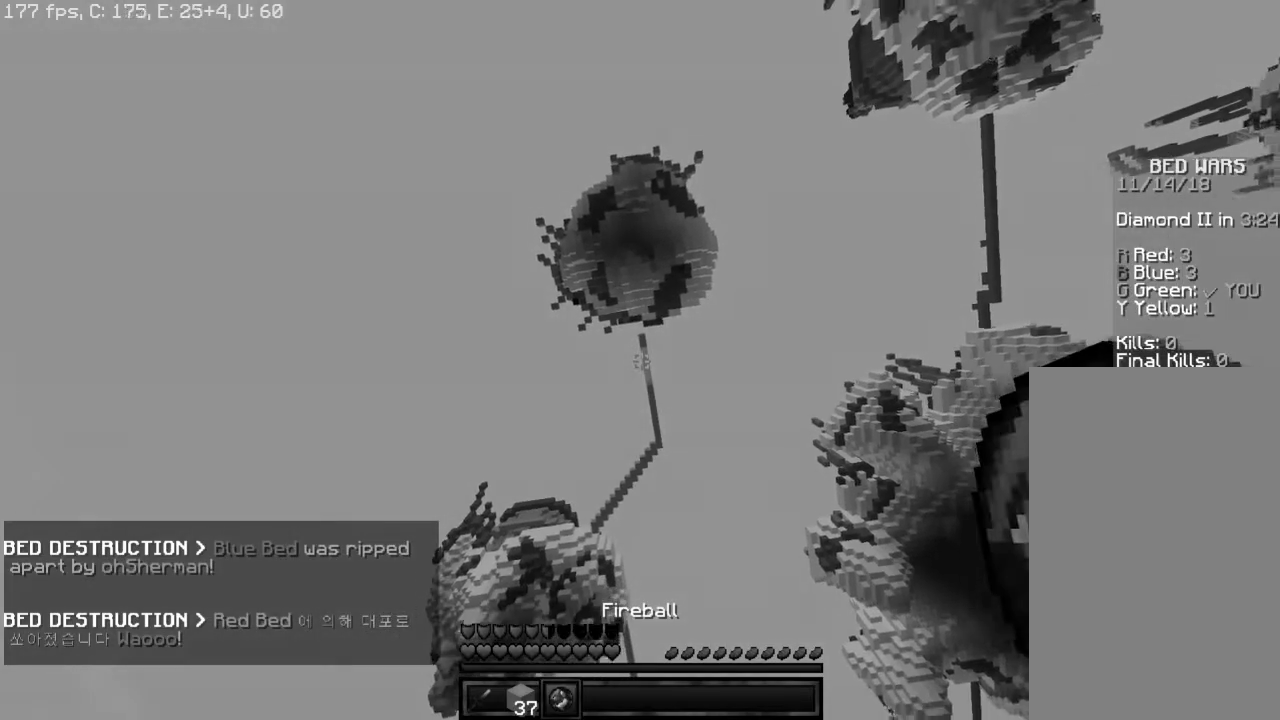
{"keys": [], "mouse": ["right"], "events": [[150, "mouse_right", "down"]]}